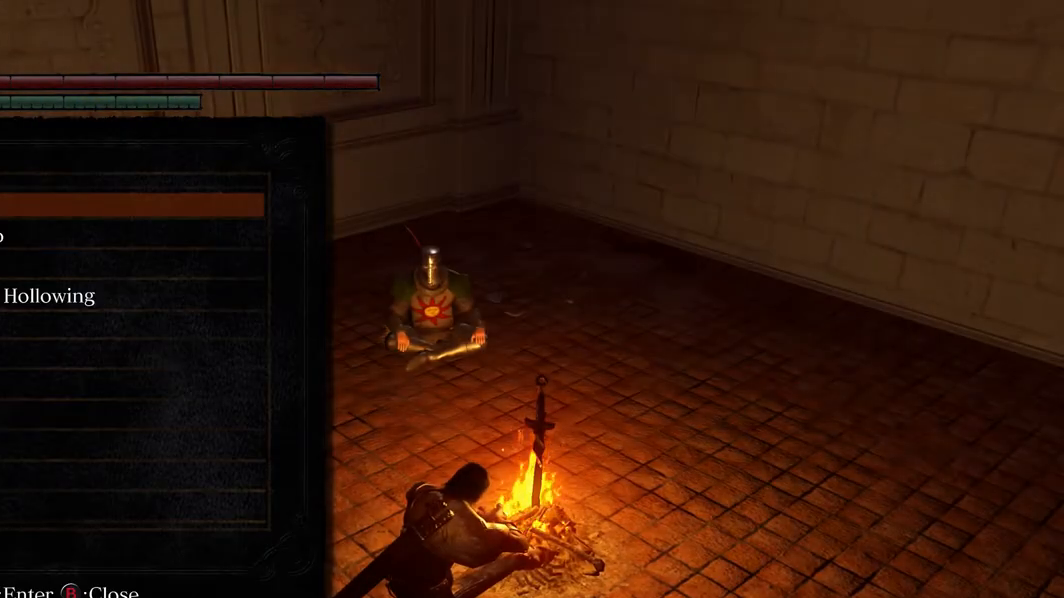
Gameplay with a controller (Xbox layout); each line is a JSON object with the inputs held at the frame after it. "events" lists button and stick changes between this image and that frame as [ms after this image, input, new state], when the widget could be followed in between. Not read: L3.
{"buttons": [], "left_stick": "center", "right_stick": "center", "events": []}
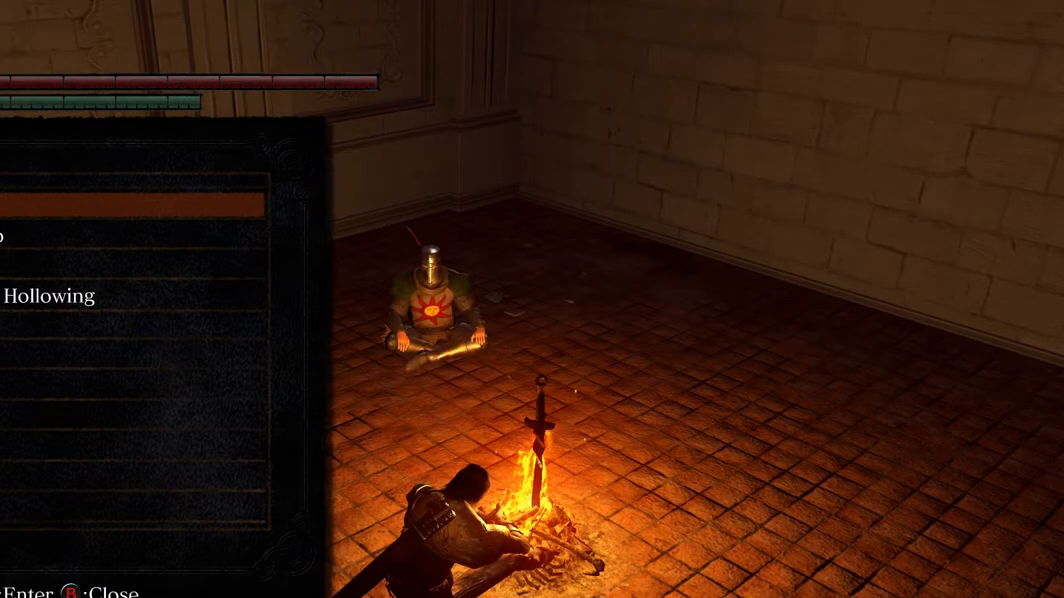
{"buttons": [], "left_stick": "center", "right_stick": "center", "events": []}
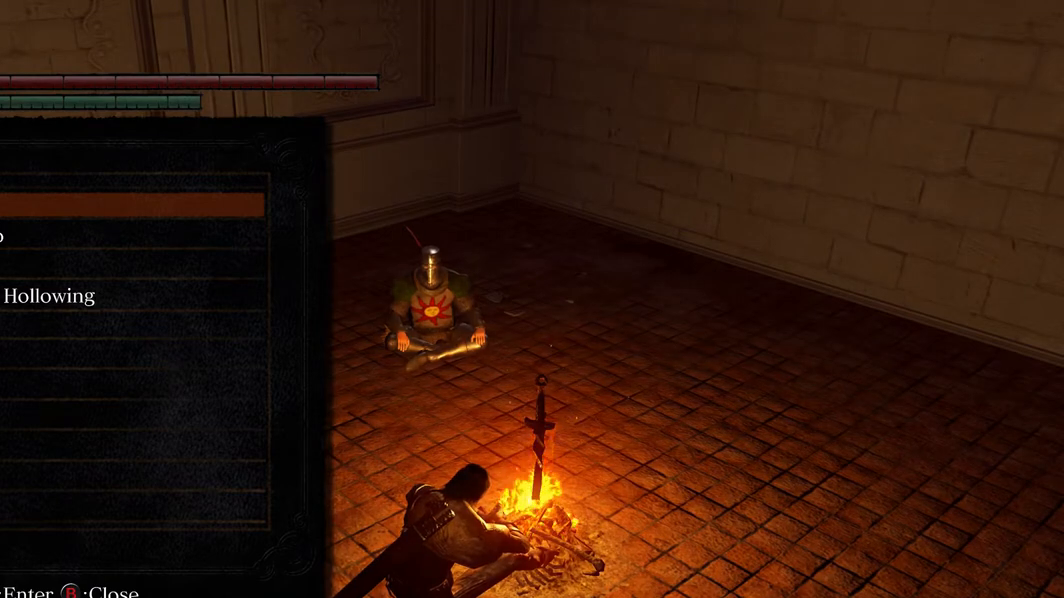
{"buttons": [], "left_stick": "center", "right_stick": "center", "events": []}
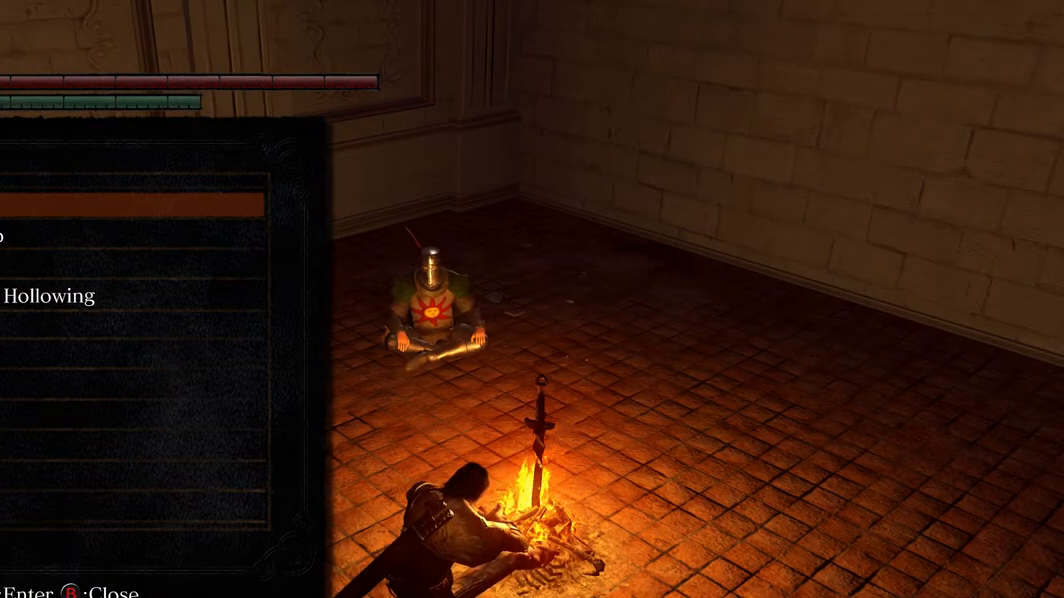
{"buttons": [], "left_stick": "center", "right_stick": "center", "events": [[133, "B", "down"], [200, "B", "up"]]}
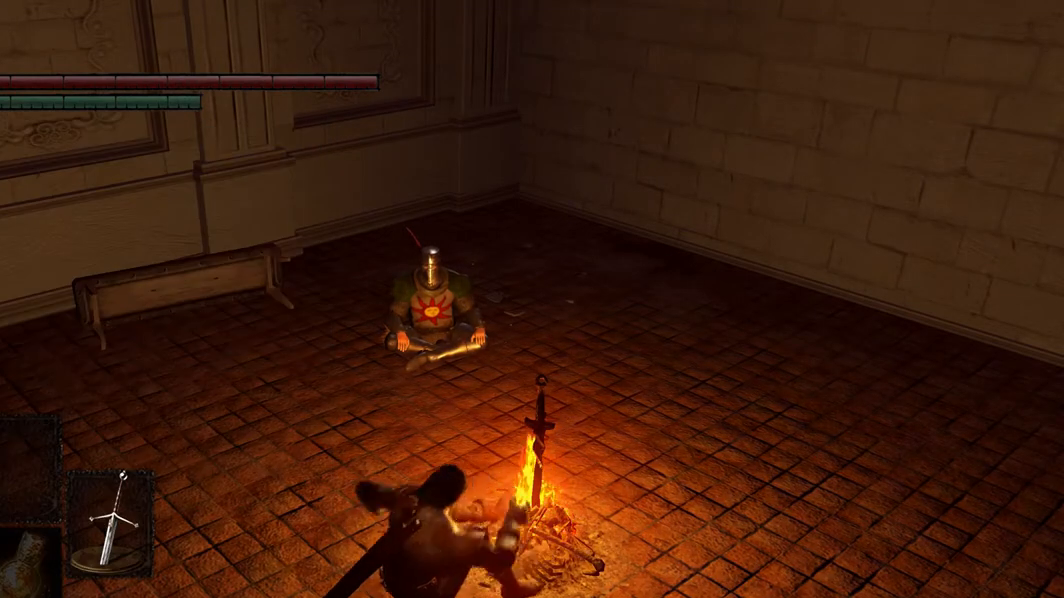
{"buttons": [], "left_stick": "center", "right_stick": "left", "events": [[133, "right_stick", "left"]]}
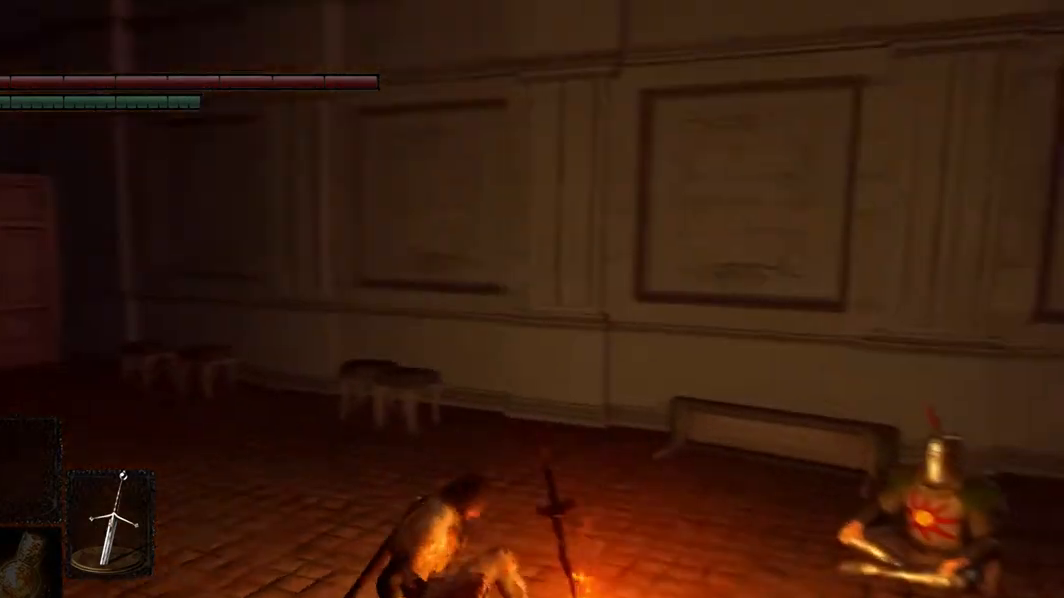
{"buttons": [], "left_stick": "center", "right_stick": "up-left", "events": [[400, "right_stick", "up-left"]]}
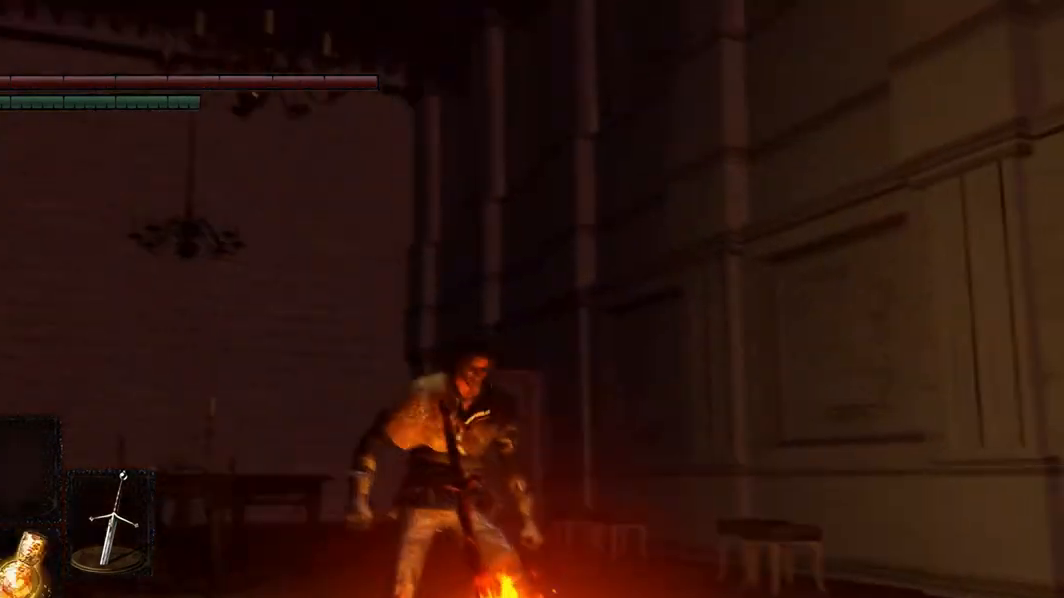
{"buttons": [], "left_stick": "center", "right_stick": "center", "events": [[133, "right_stick", "center"]]}
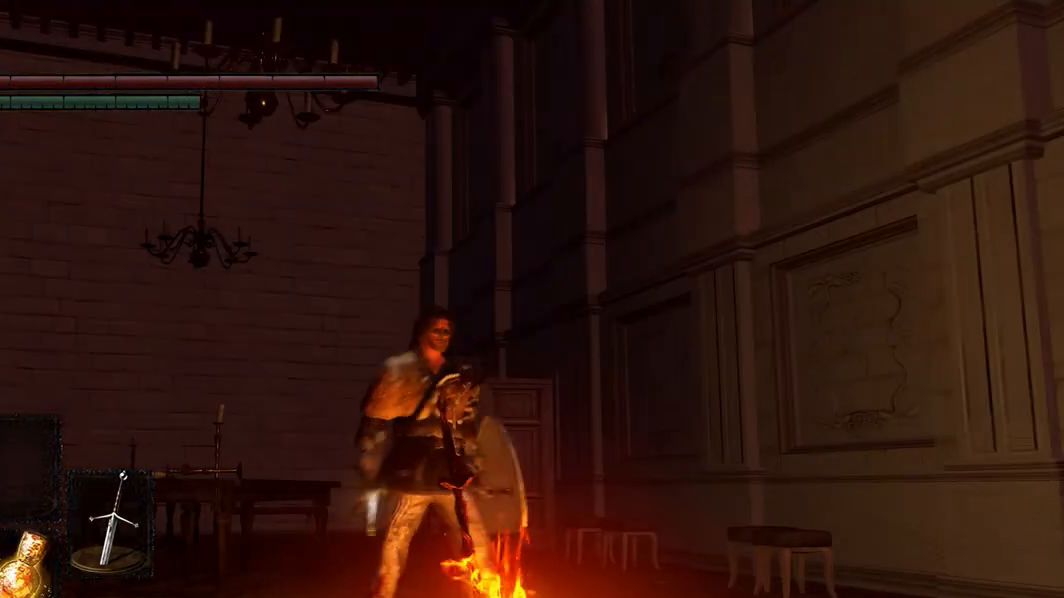
{"buttons": [], "left_stick": "down-right", "right_stick": "center", "events": [[100, "left_stick", "down-right"]]}
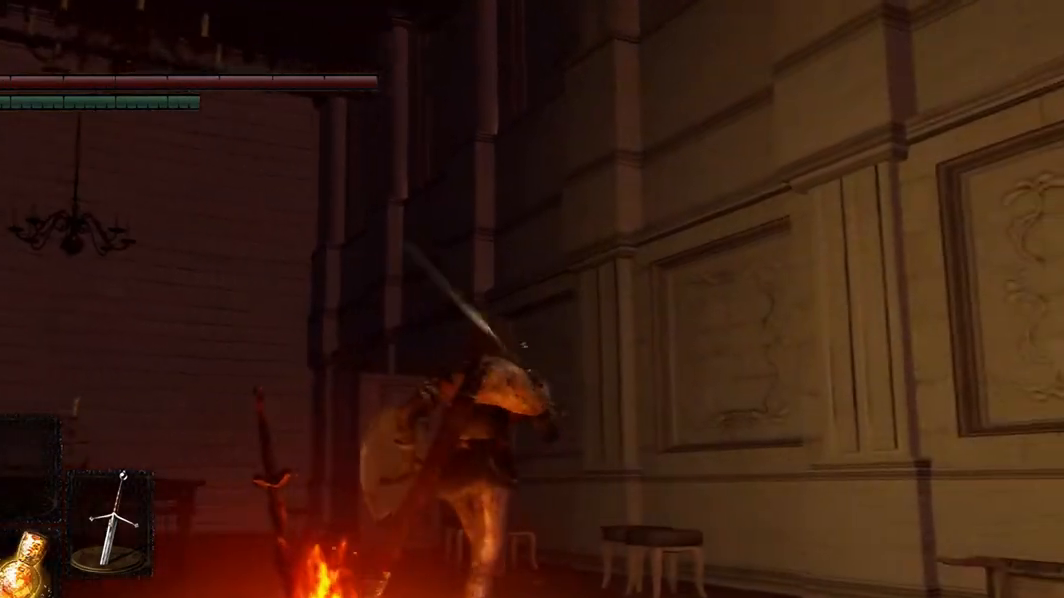
{"buttons": [], "left_stick": "down-right", "right_stick": "center", "events": [[67, "left_stick", "center"], [133, "left_stick", "down-right"]]}
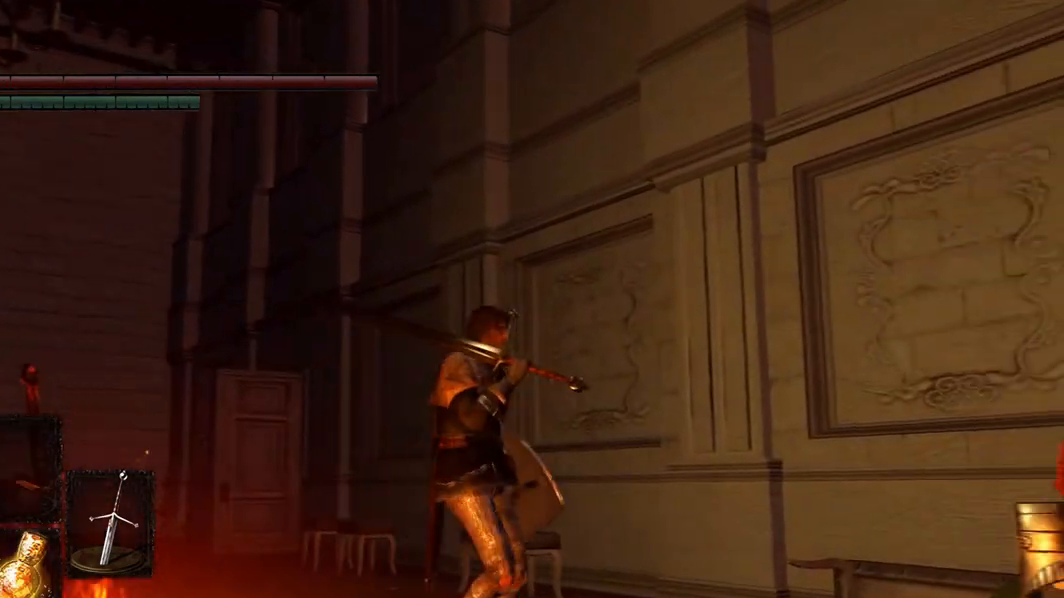
{"buttons": [], "left_stick": "down-right", "right_stick": "left"}
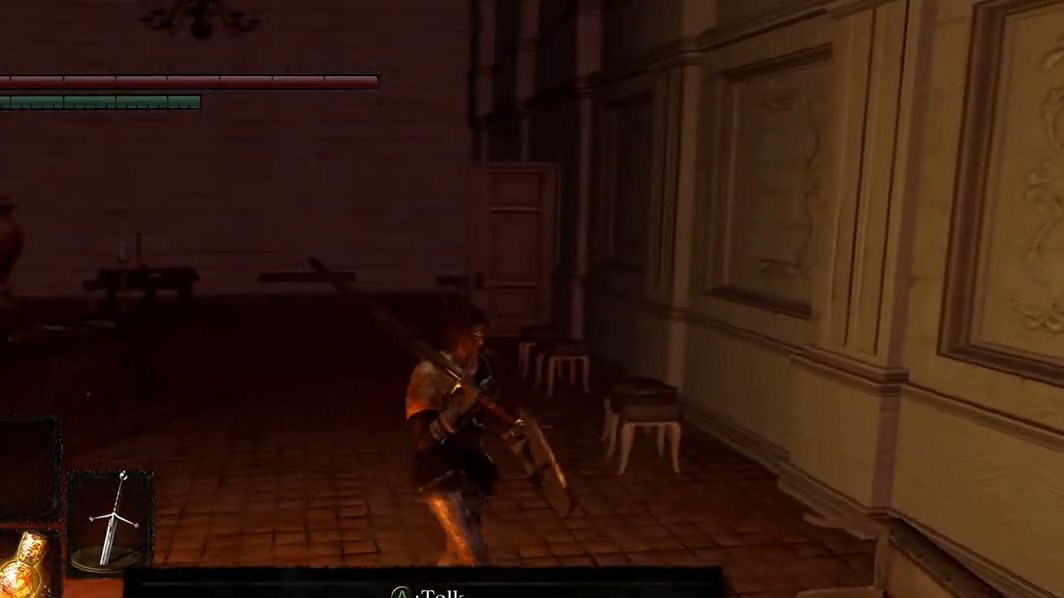
{"buttons": [], "left_stick": "center", "right_stick": "left", "events": [[133, "left_stick", "center"]]}
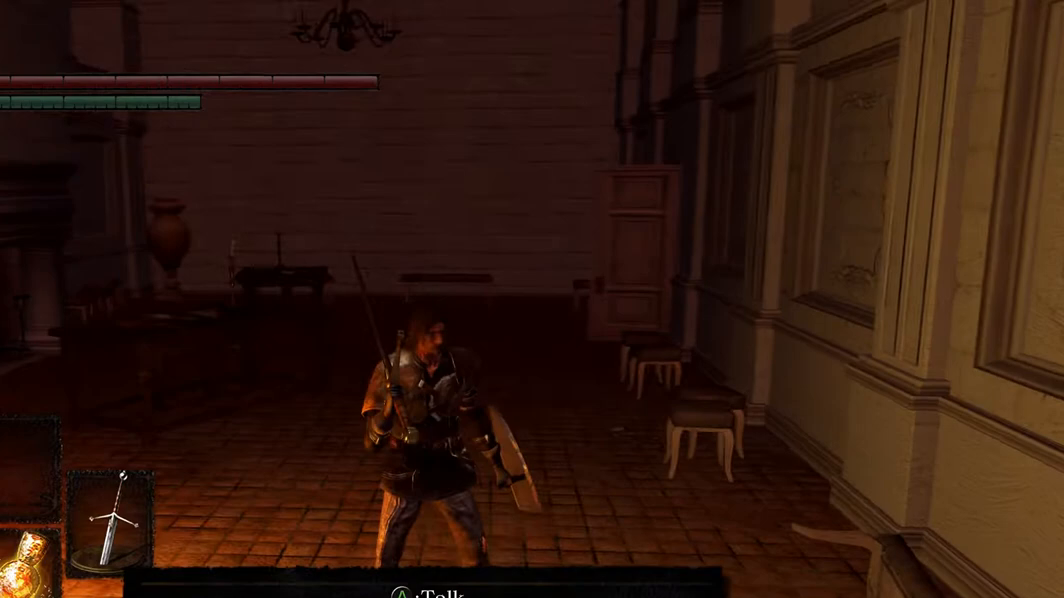
{"buttons": [], "left_stick": "center", "right_stick": "center", "events": [[467, "right_stick", "center"]]}
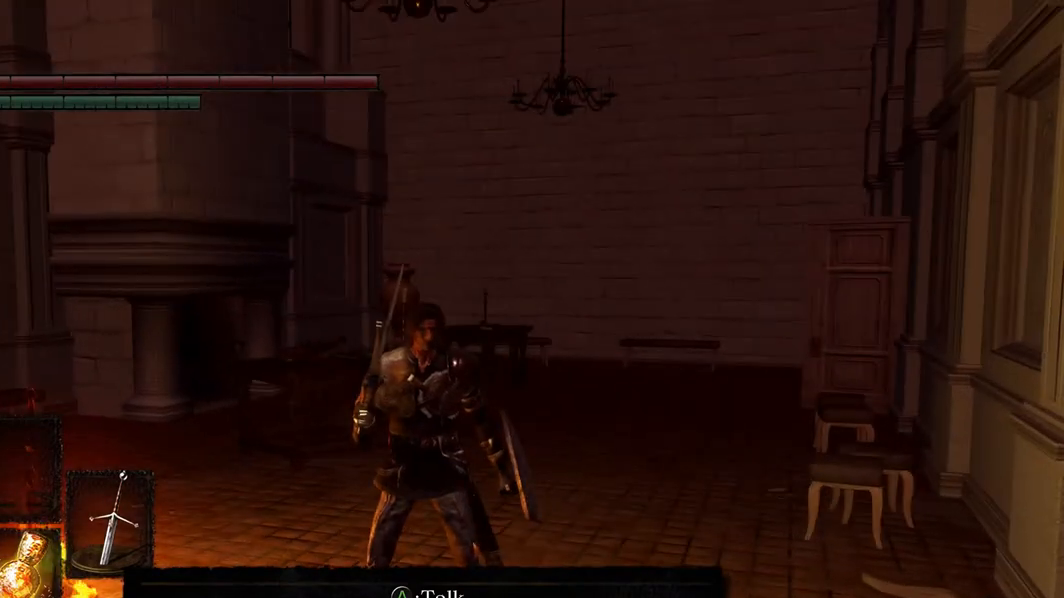
{"buttons": [], "left_stick": "center", "right_stick": "center", "events": [[133, "right_stick", "left"], [333, "right_stick", "center"]]}
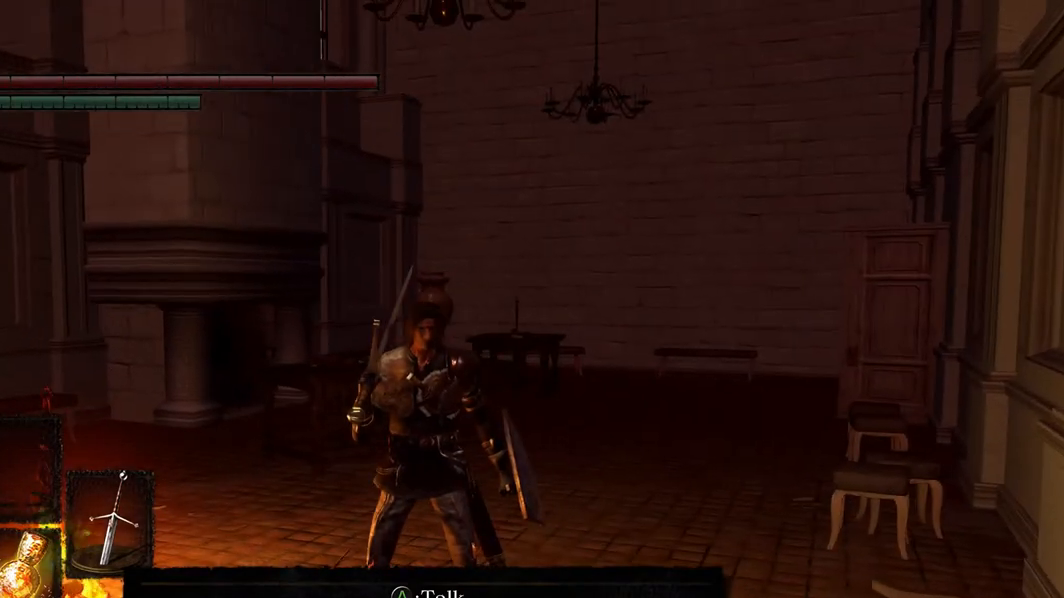
{"buttons": [], "left_stick": "center", "right_stick": "center", "events": []}
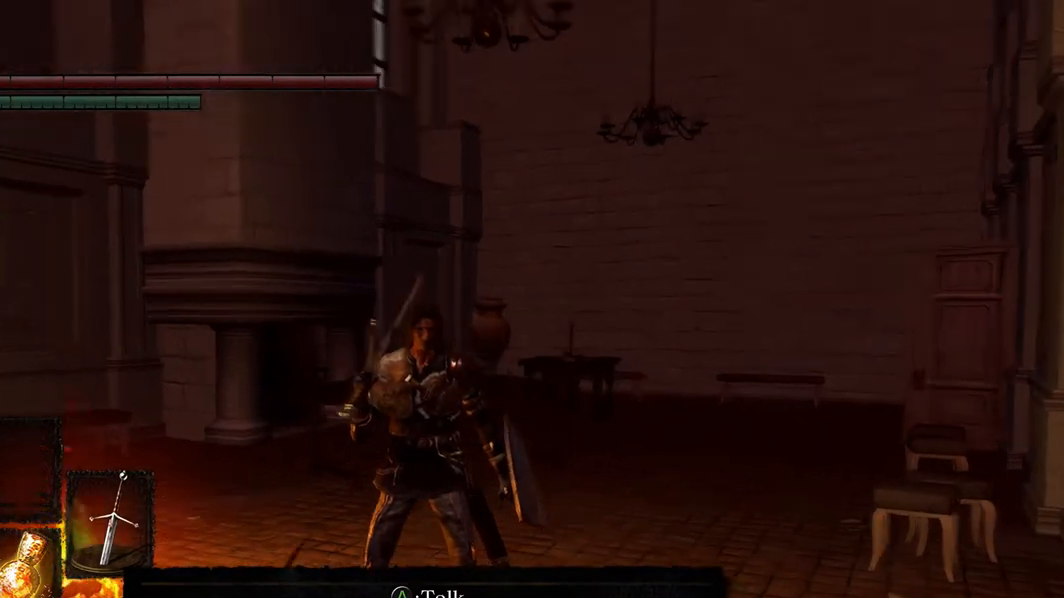
{"buttons": [], "left_stick": "center", "right_stick": "center", "events": [[100, "right_stick", "up-left"], [400, "right_stick", "center"]]}
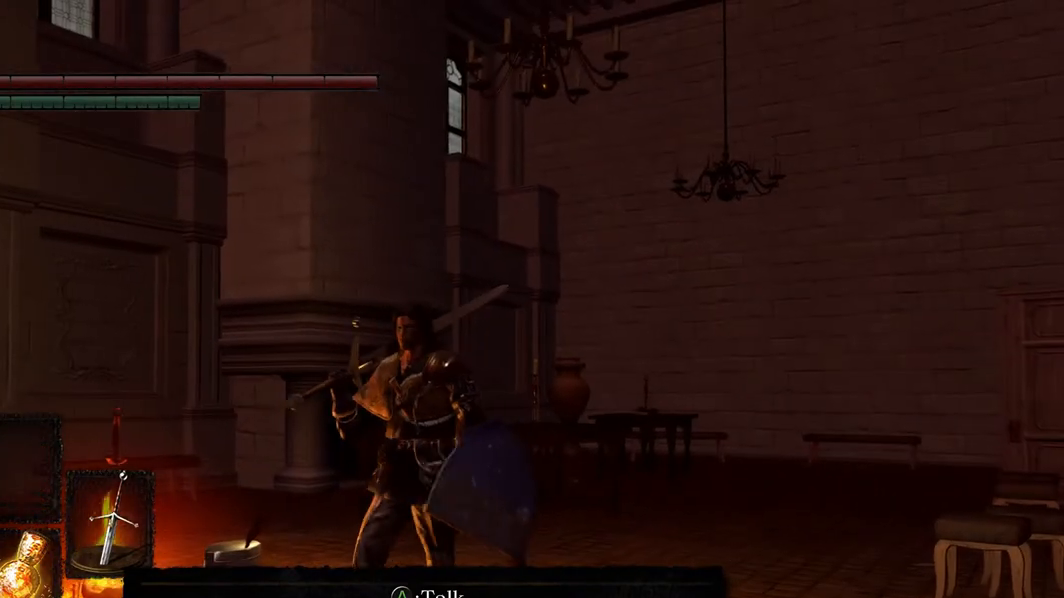
{"buttons": [], "left_stick": "center", "right_stick": "center", "events": []}
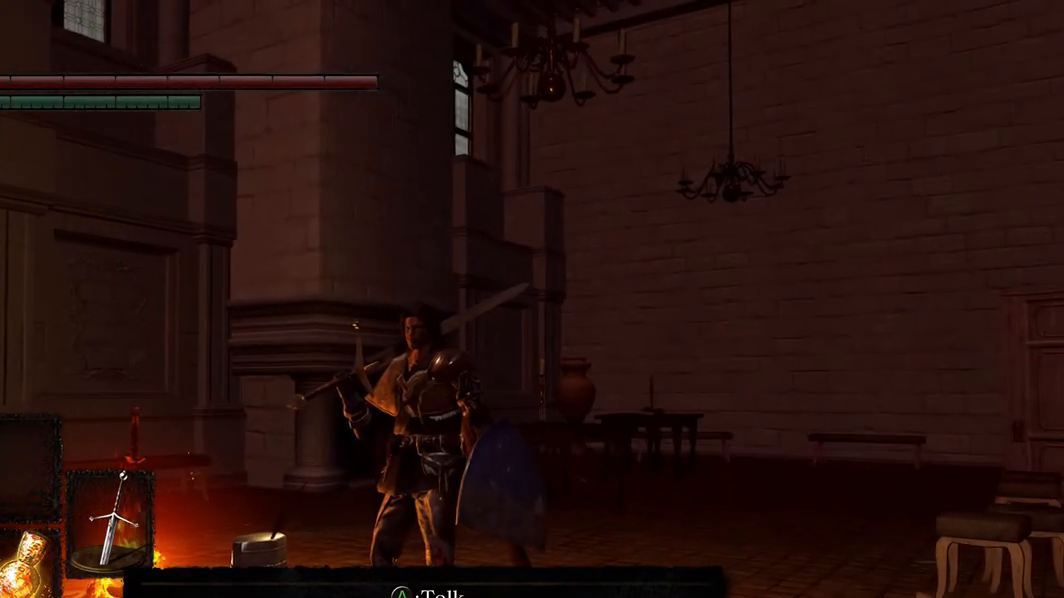
{"buttons": [], "left_stick": "center", "right_stick": "center", "events": []}
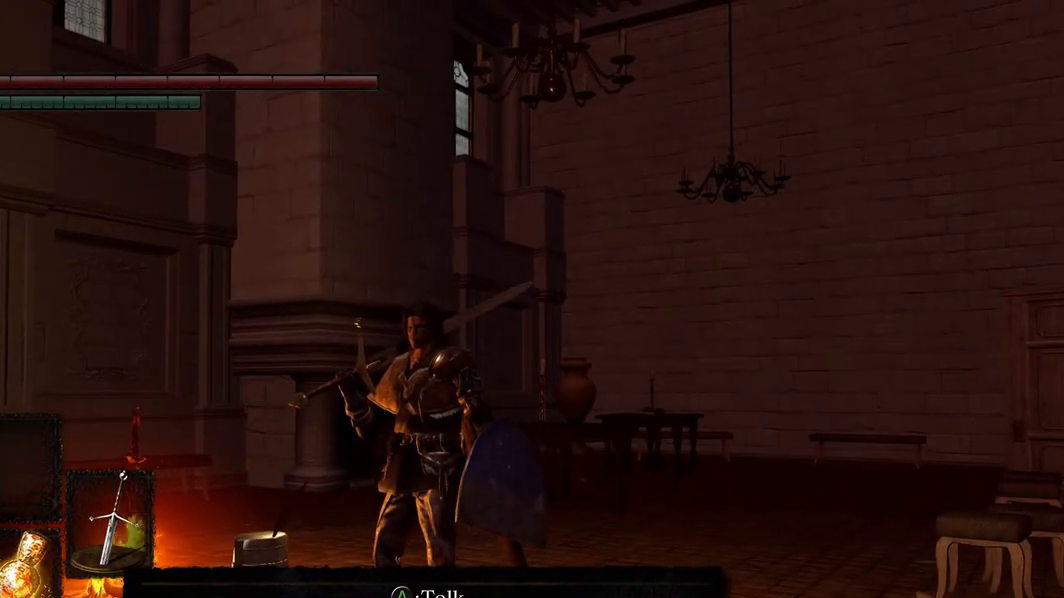
{"buttons": [], "left_stick": "center", "right_stick": "center", "events": []}
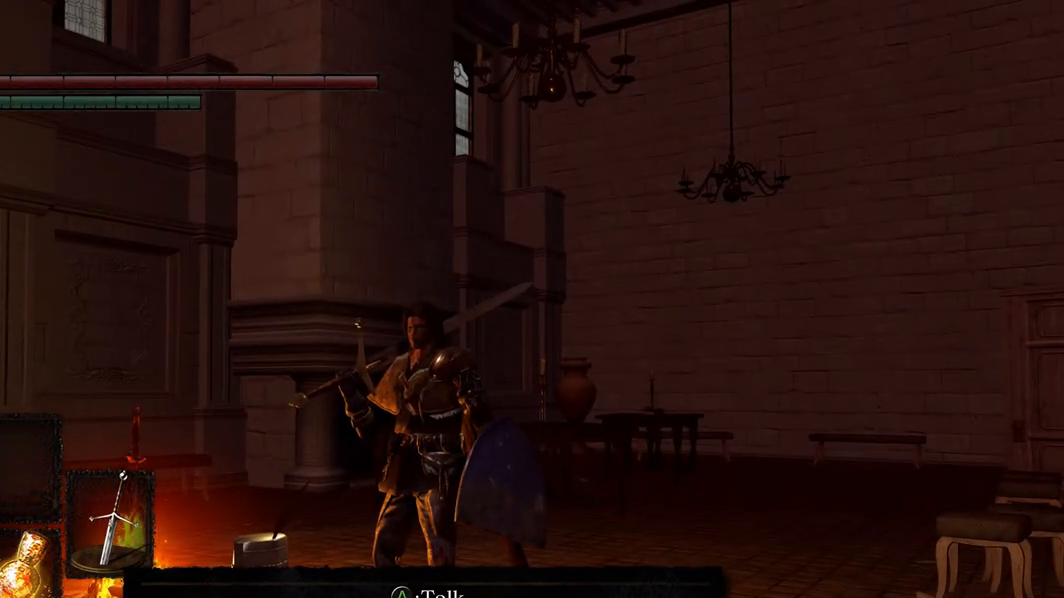
{"buttons": [], "left_stick": "center", "right_stick": "center", "events": []}
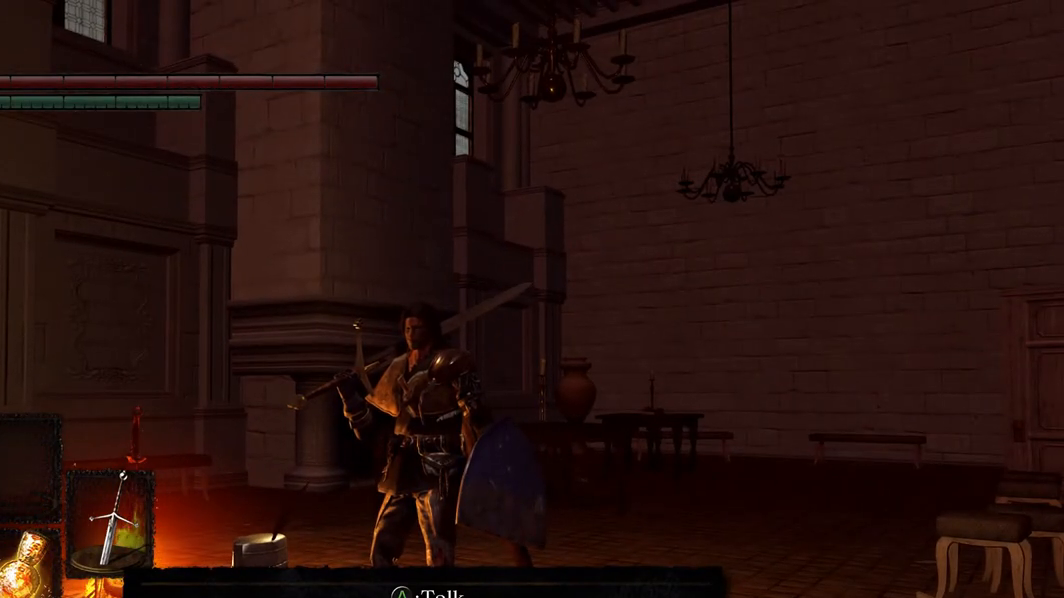
{"buttons": [], "left_stick": "center", "right_stick": "down", "events": [[267, "right_stick", "down"]]}
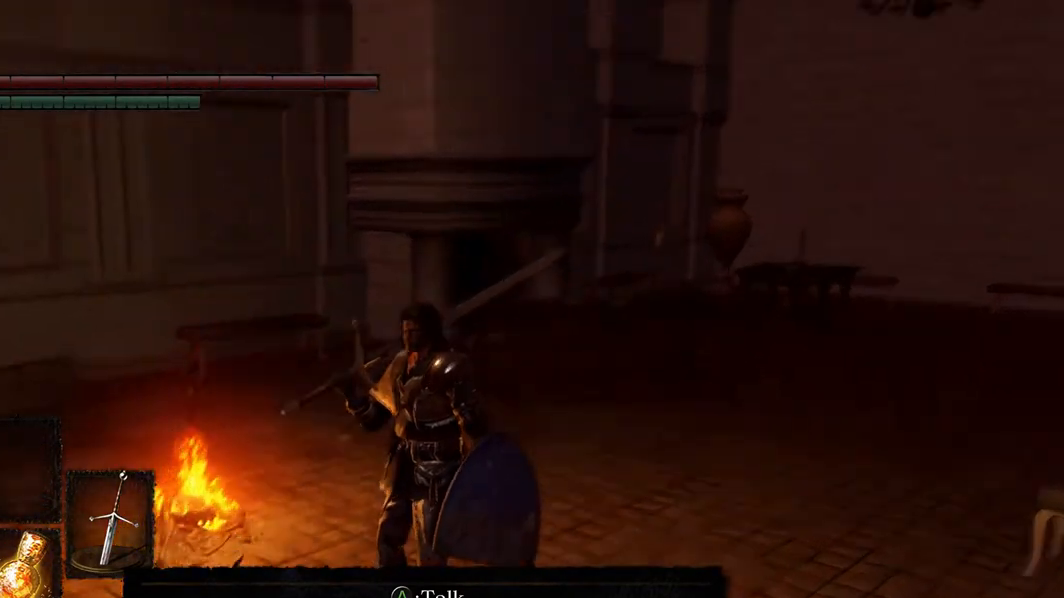
{"buttons": [], "left_stick": "center", "right_stick": "center", "events": [[33, "right_stick", "down-left"], [433, "right_stick", "center"]]}
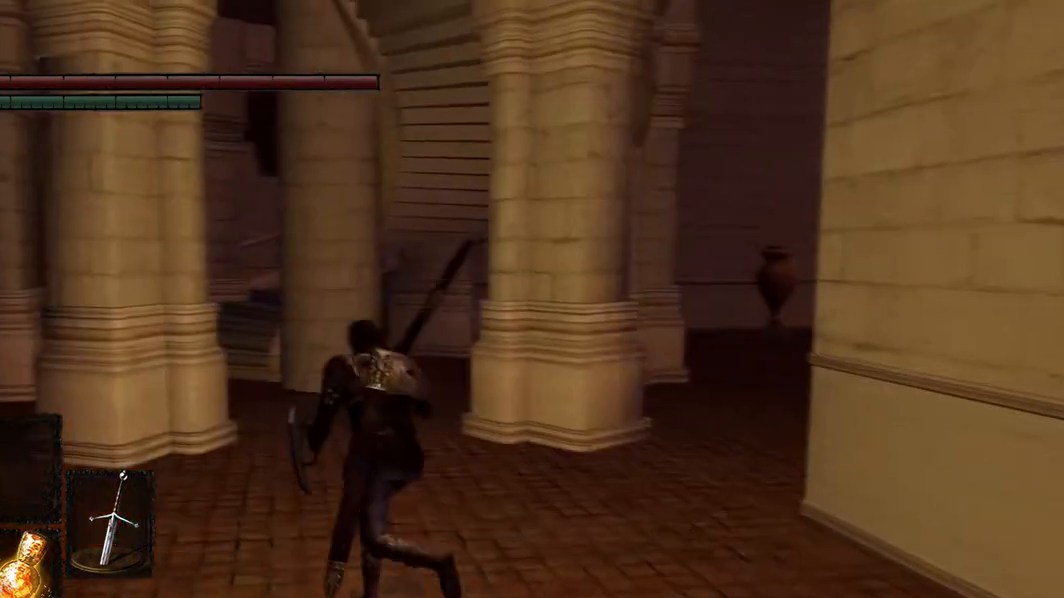
{"buttons": [], "left_stick": "left", "right_stick": "center", "events": [[133, "left_stick", "left"], [133, "right_stick", "left"], [233, "right_stick", "center"]]}
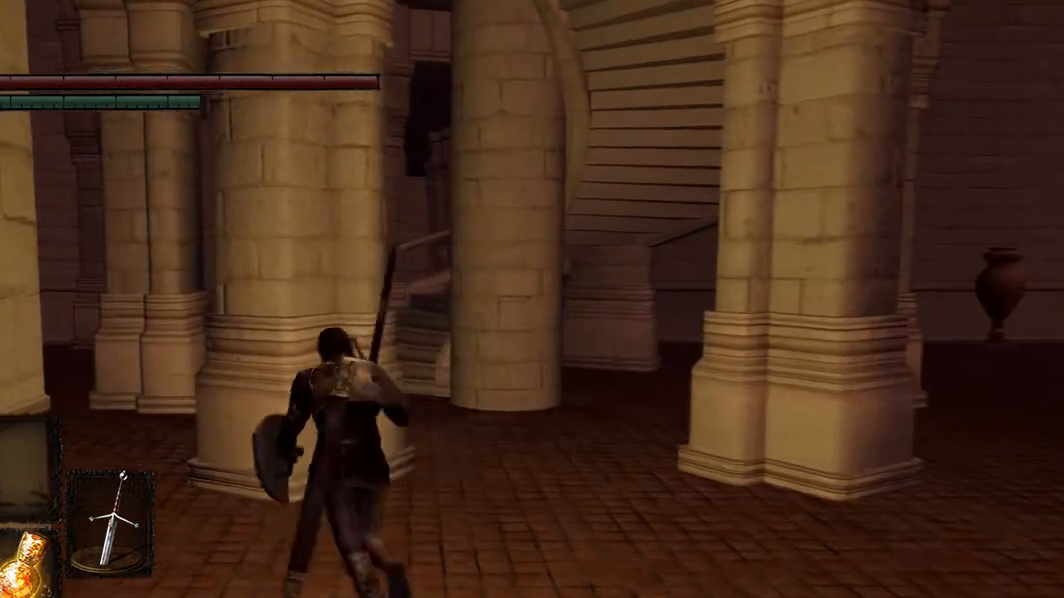
{"buttons": [], "left_stick": "left", "right_stick": "center", "events": []}
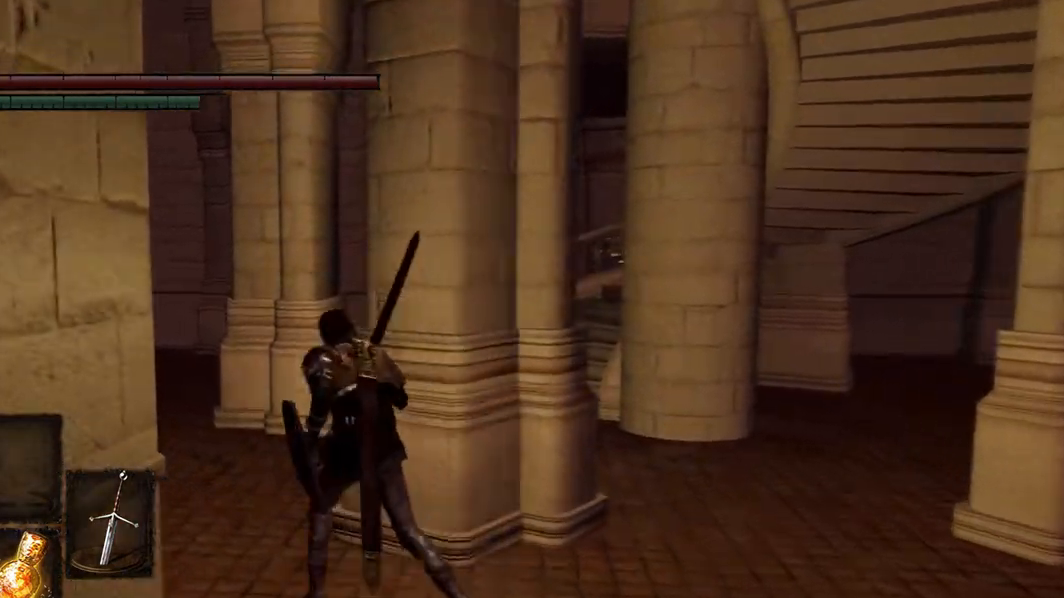
{"buttons": [], "left_stick": "center", "right_stick": "center", "events": [[500, "left_stick", "center"]]}
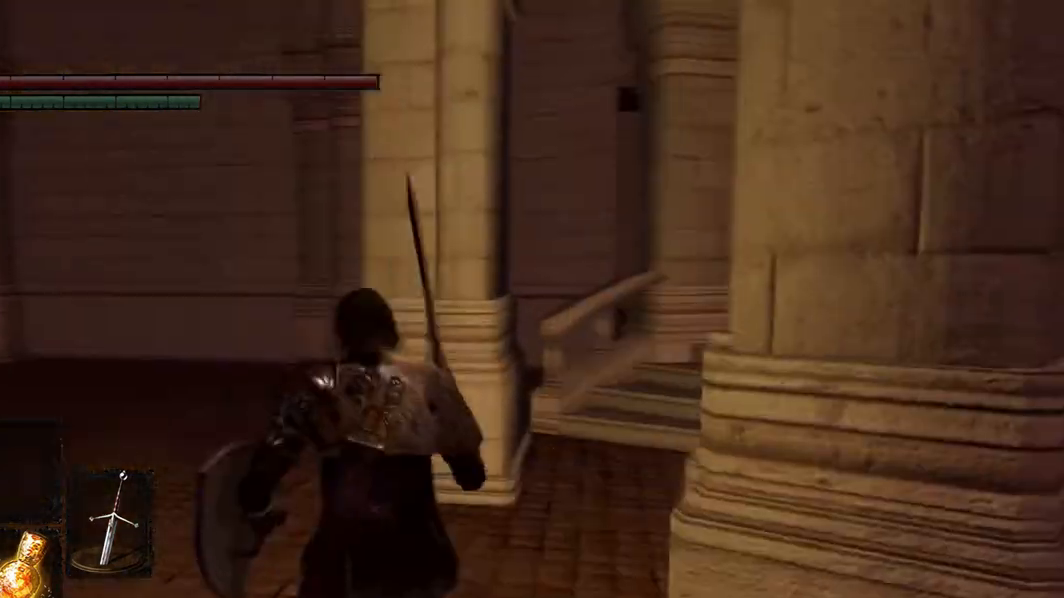
{"buttons": [], "left_stick": "center", "right_stick": "right", "events": [[67, "right_stick", "right"]]}
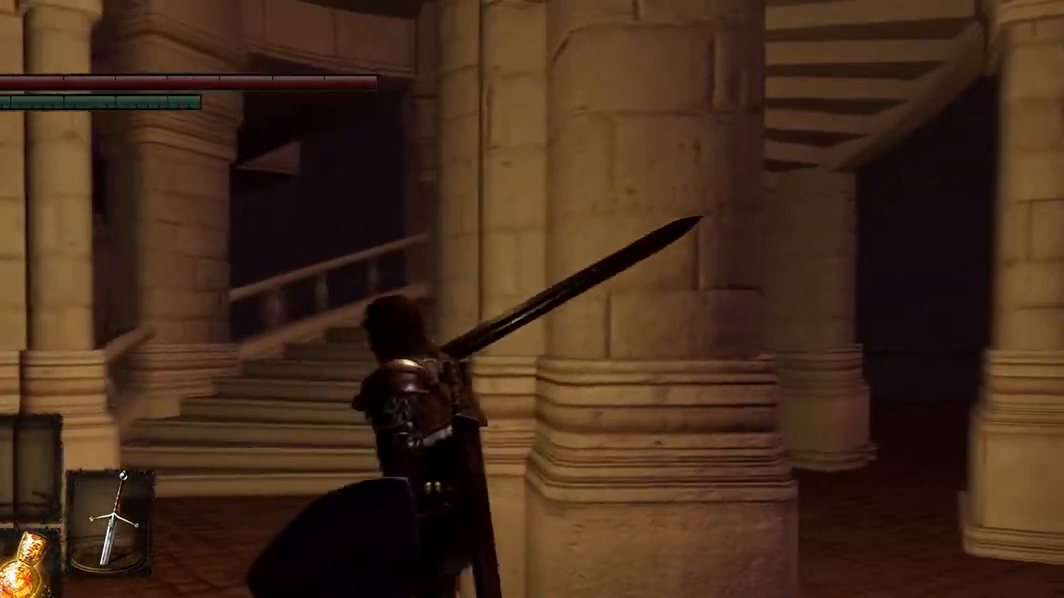
{"buttons": [], "left_stick": "left", "right_stick": "center", "events": [[233, "left_stick", "left"], [233, "right_stick", "center"]]}
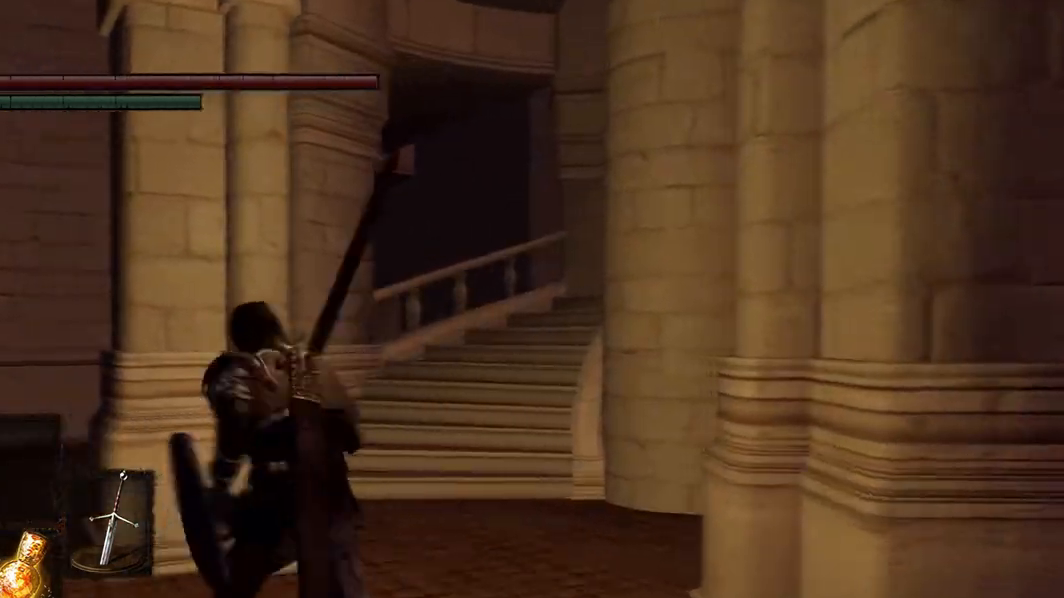
{"buttons": [], "left_stick": "center", "right_stick": "center", "events": [[233, "left_stick", "center"]]}
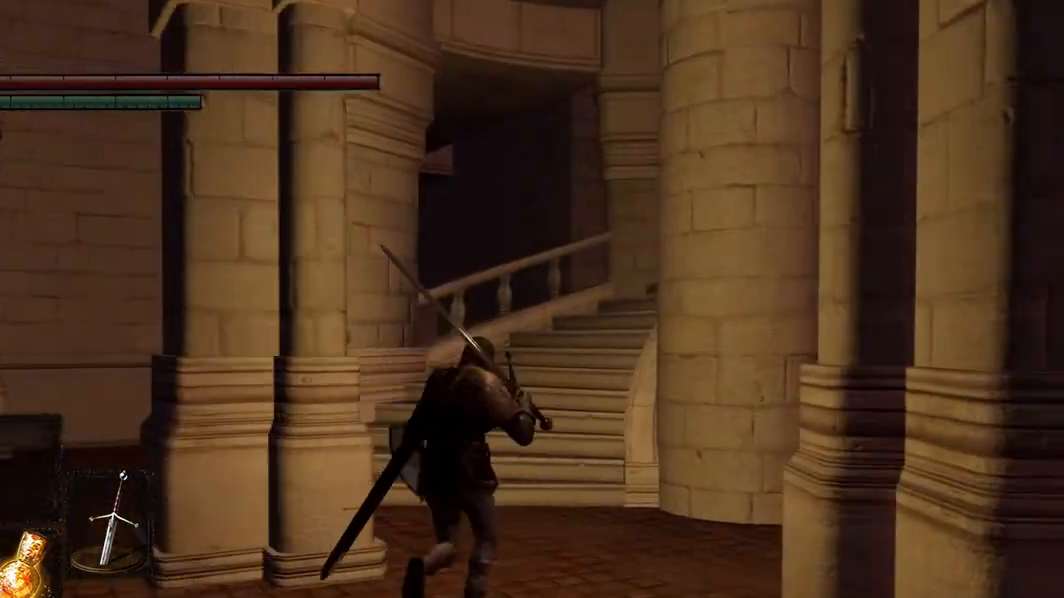
{"buttons": [], "left_stick": "center", "right_stick": "center", "events": []}
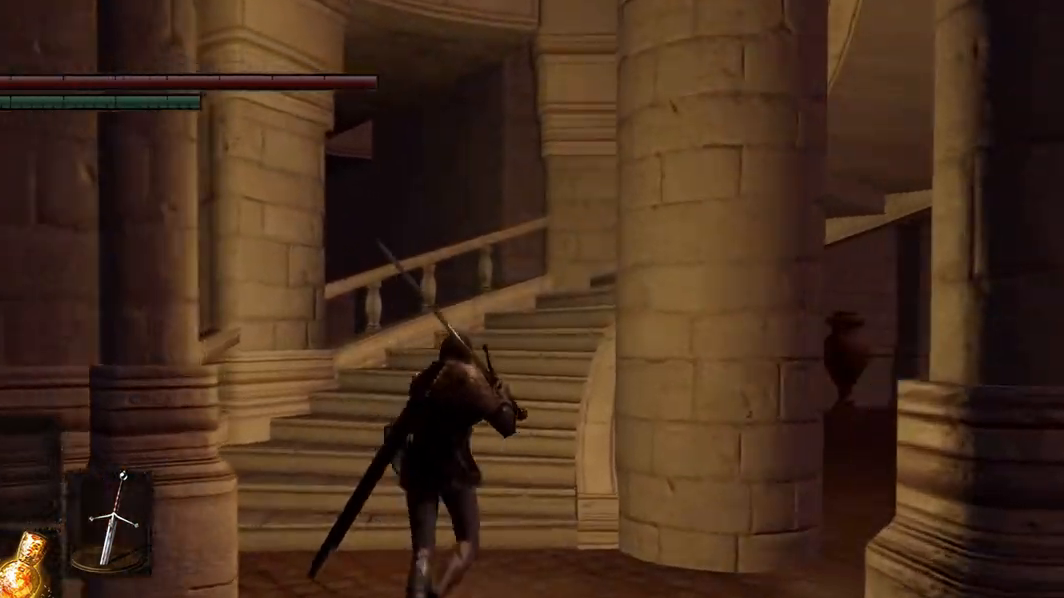
{"buttons": [], "left_stick": "center", "right_stick": "center", "events": []}